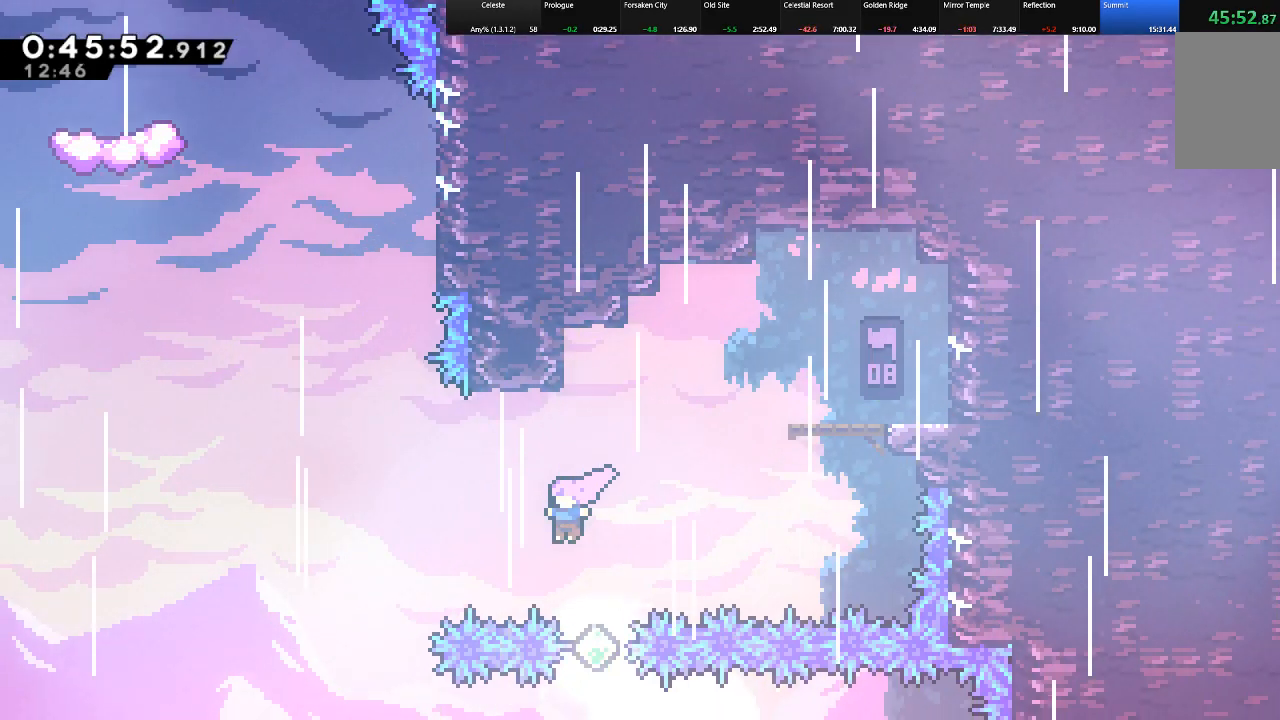
Gameplay with keyboard; each line is a JSON object with the keys held at the frame after it. "events" lists presses ("down") and releases ("up") of "c", "down", "left", "right", "shift", "up", "x" and "z" between this image and that frame as [ms after this image, input, new state], when the widget could be followed in between. No other keys are recorded. Mouse input is not recorded.
{"keys": ["c", "shift", "up"], "events": [[67, "c", "down"], [300, "c", "up"], [383, "left", "up"], [433, "c", "down"]]}
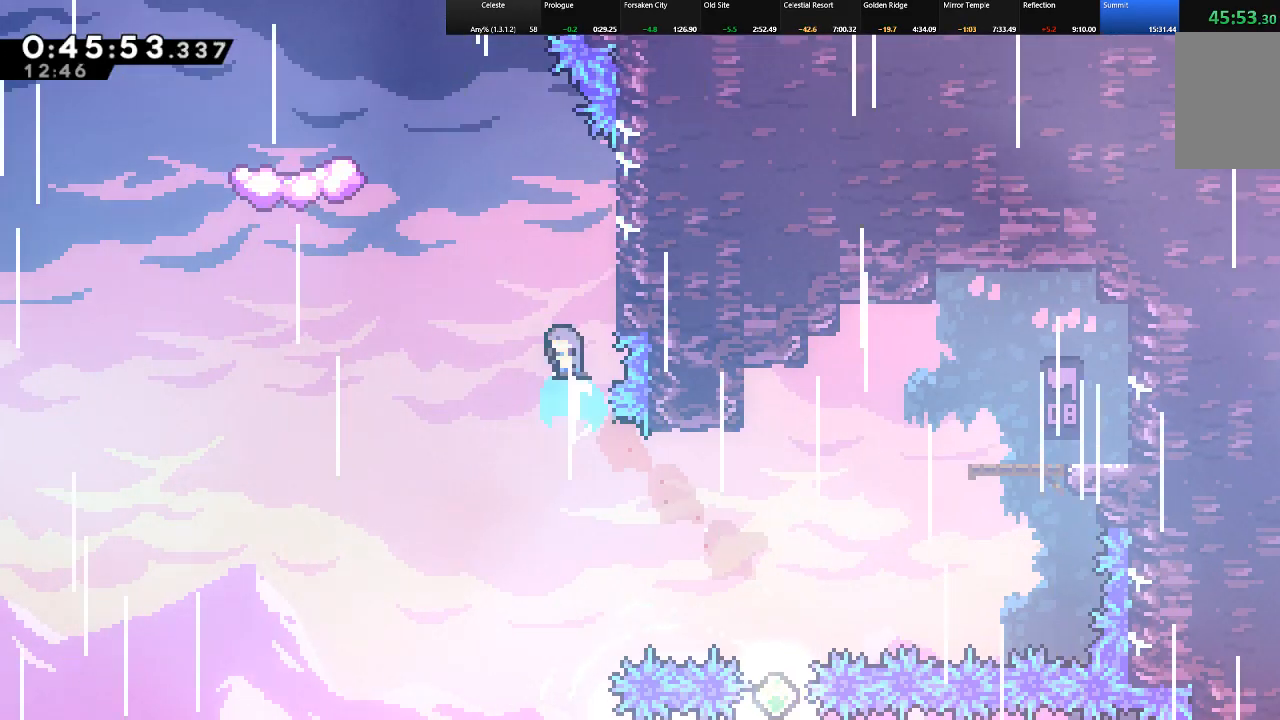
{"keys": ["left", "shift", "up", "z"], "events": [[83, "c", "up"], [83, "right", "down"], [267, "left", "down"], [267, "right", "up"], [317, "z", "down"]]}
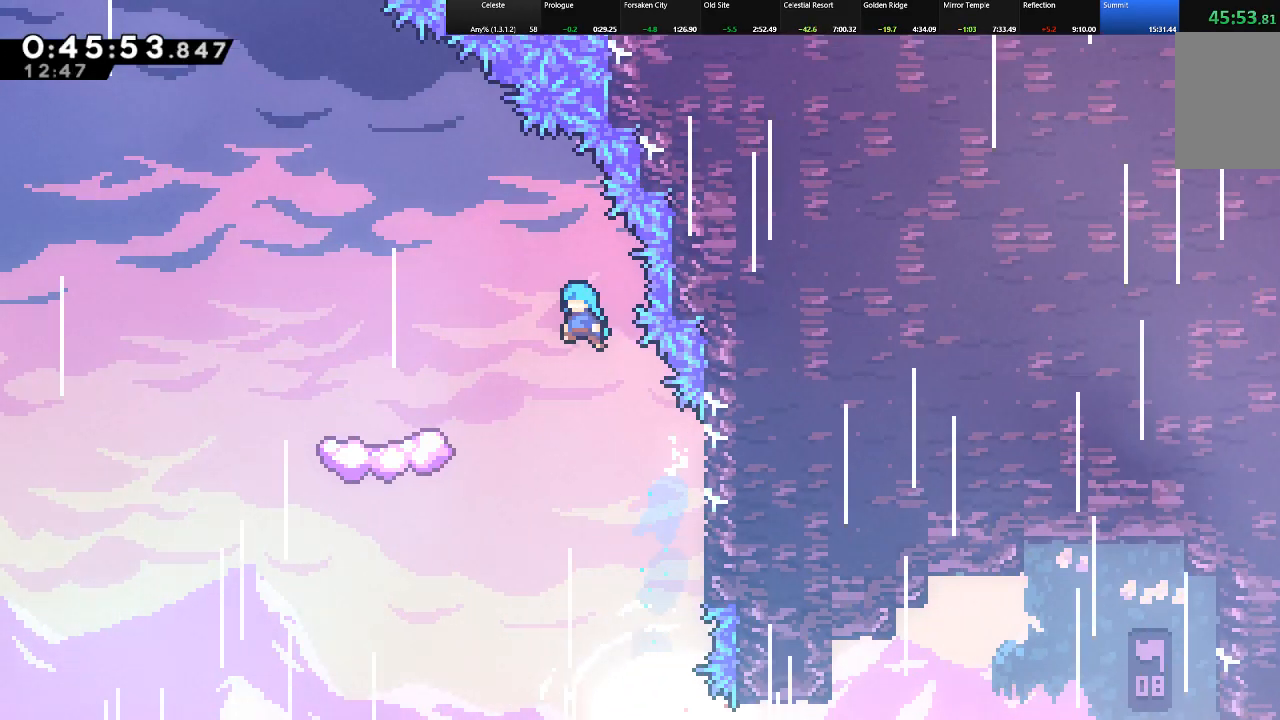
{"keys": ["left", "shift"], "events": [[233, "z", "up"], [333, "up", "up"]]}
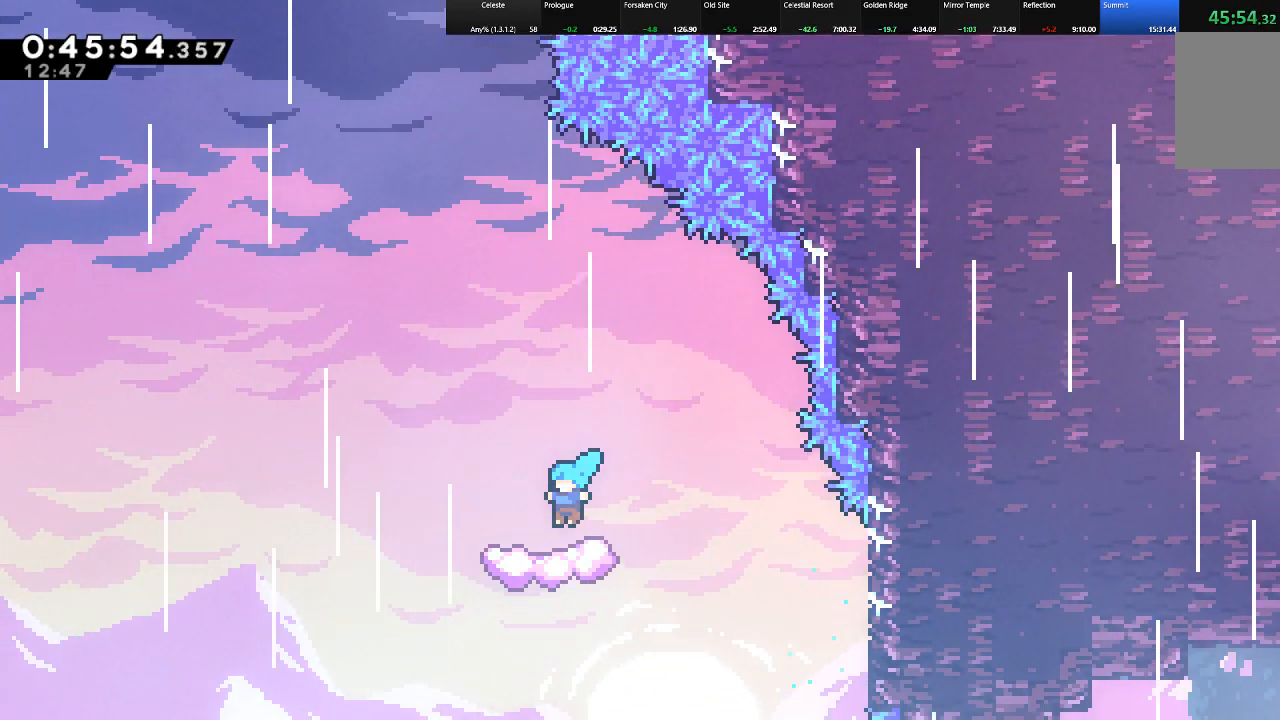
{"keys": ["left", "shift", "z"], "events": [[150, "left", "up"], [333, "left", "down"], [483, "z", "down"]]}
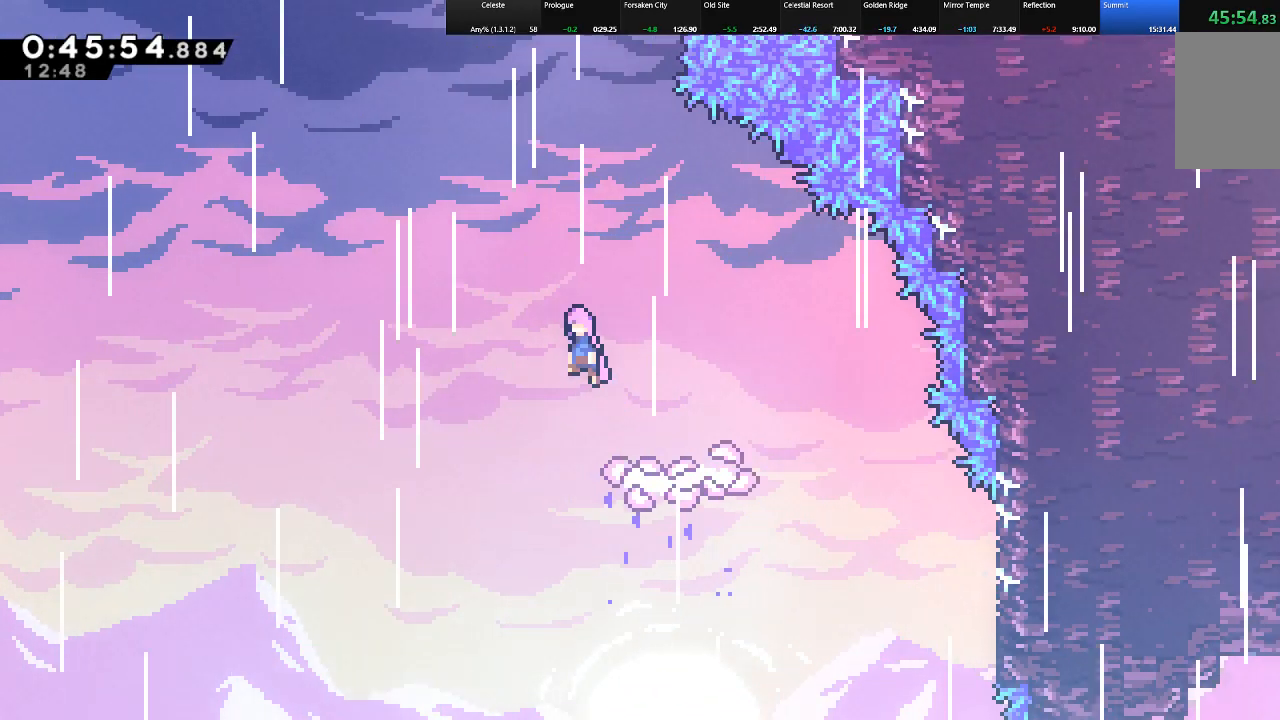
{"keys": ["c", "right", "shift", "up"], "events": [[167, "left", "up"], [167, "up", "down"], [217, "right", "down"], [450, "z", "up"], [500, "c", "down"]]}
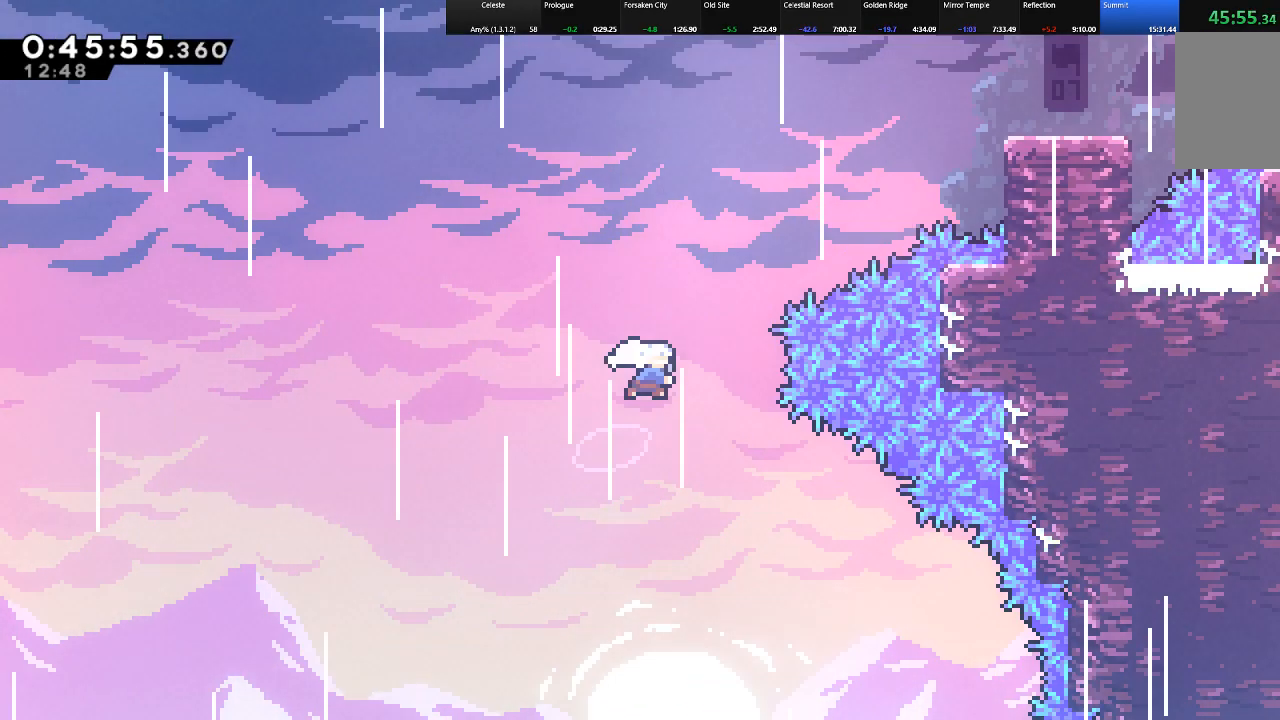
{"keys": ["c", "right", "shift", "up"], "events": [[183, "c", "up"], [333, "c", "down"]]}
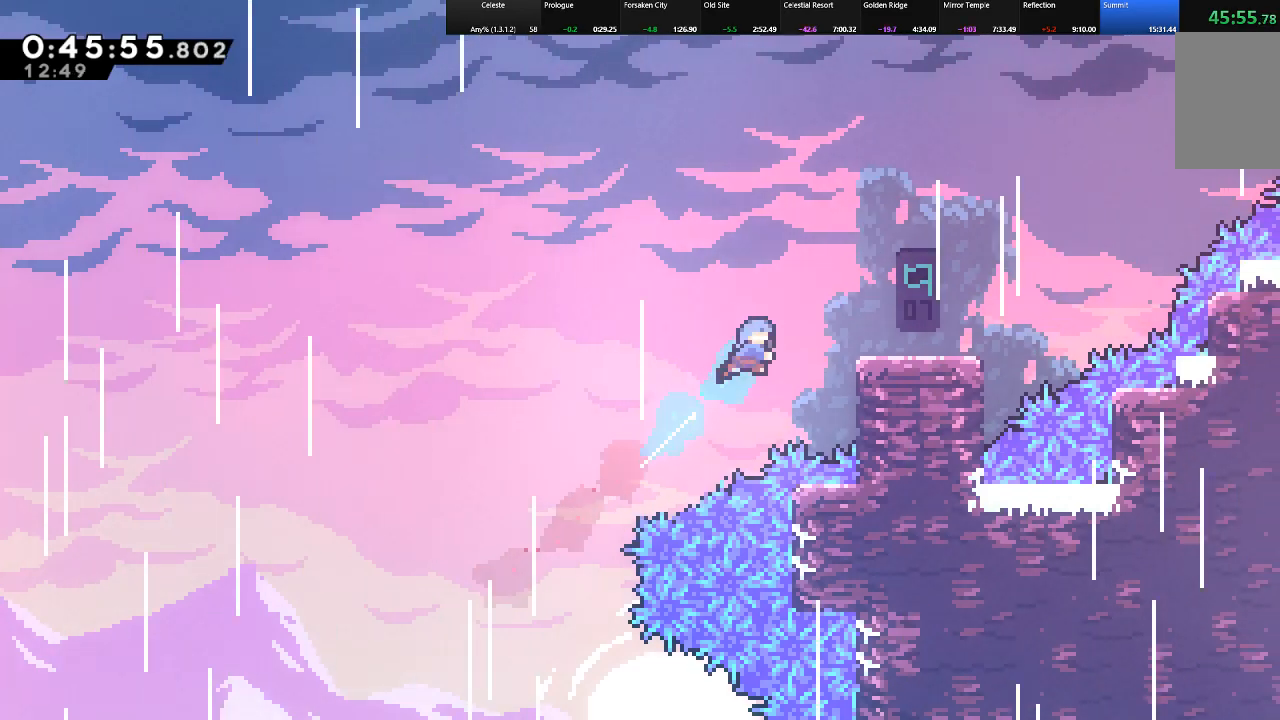
{"keys": ["right", "shift"], "events": [[67, "c", "up"], [100, "up", "up"]]}
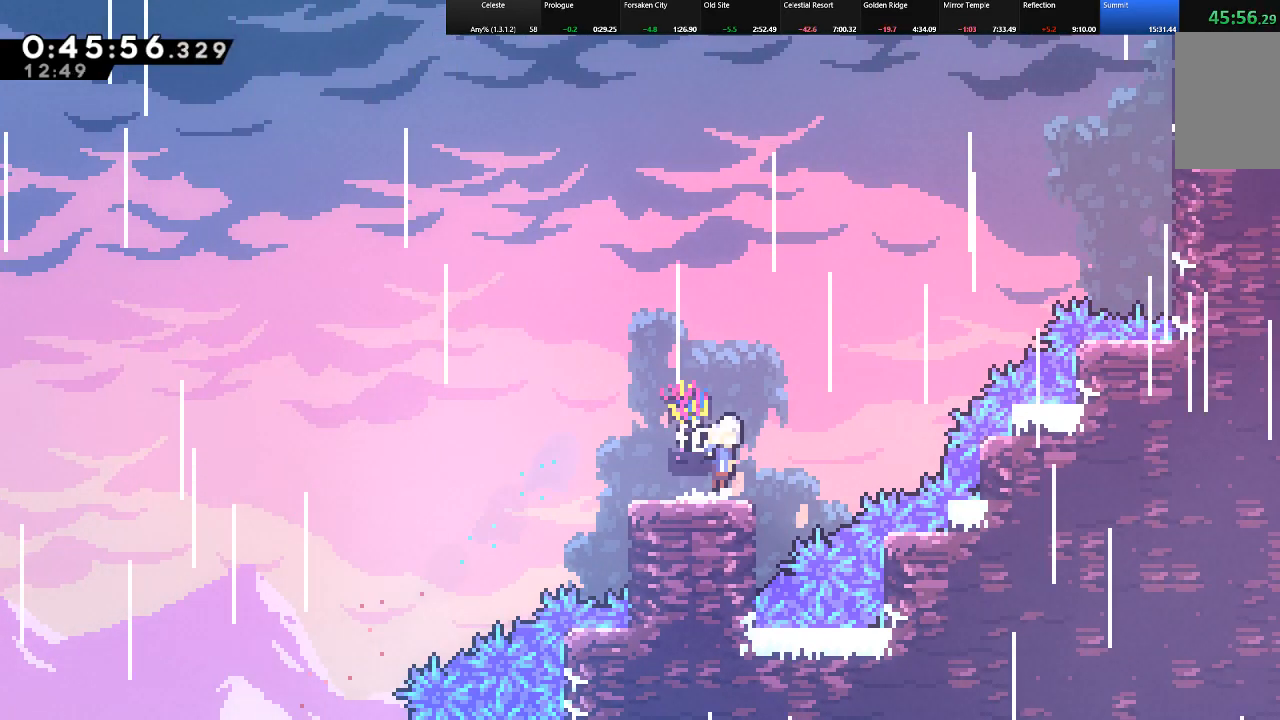
{"keys": ["c", "right", "shift", "up"], "events": [[33, "up", "down"], [33, "z", "down"], [300, "z", "up"], [350, "c", "down"]]}
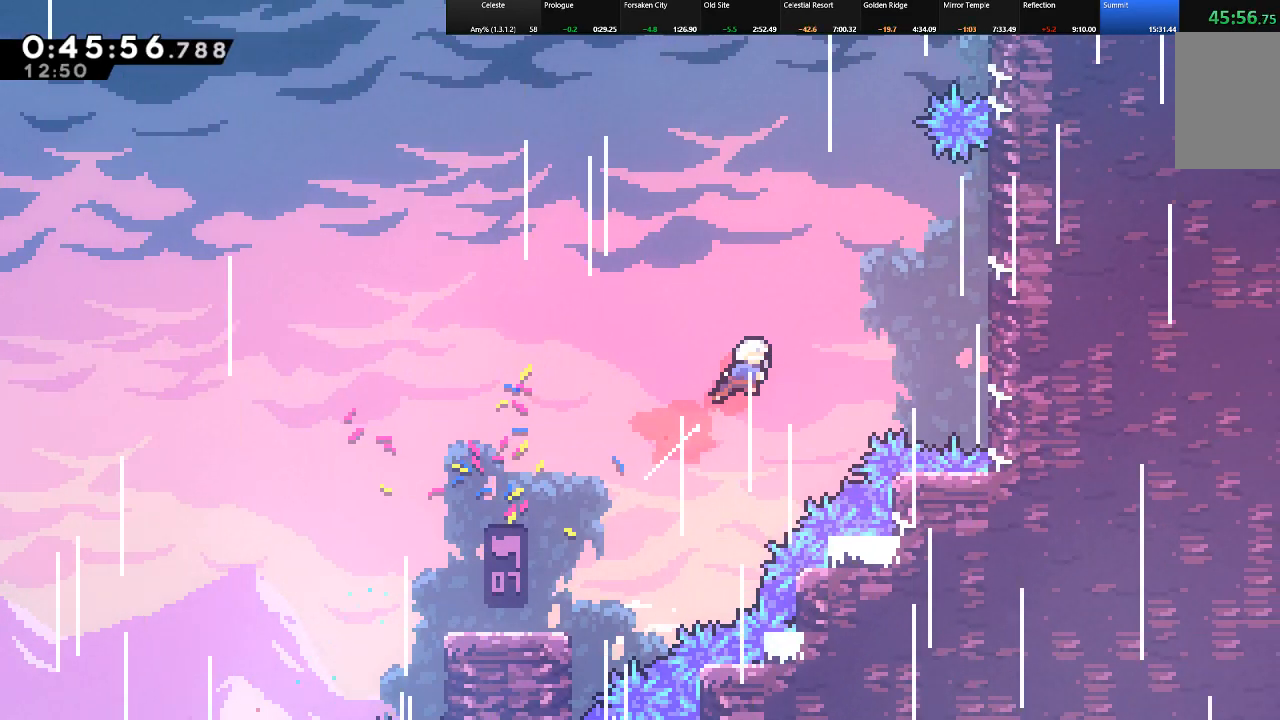
{"keys": ["right", "shift", "up"], "events": [[83, "c", "up"]]}
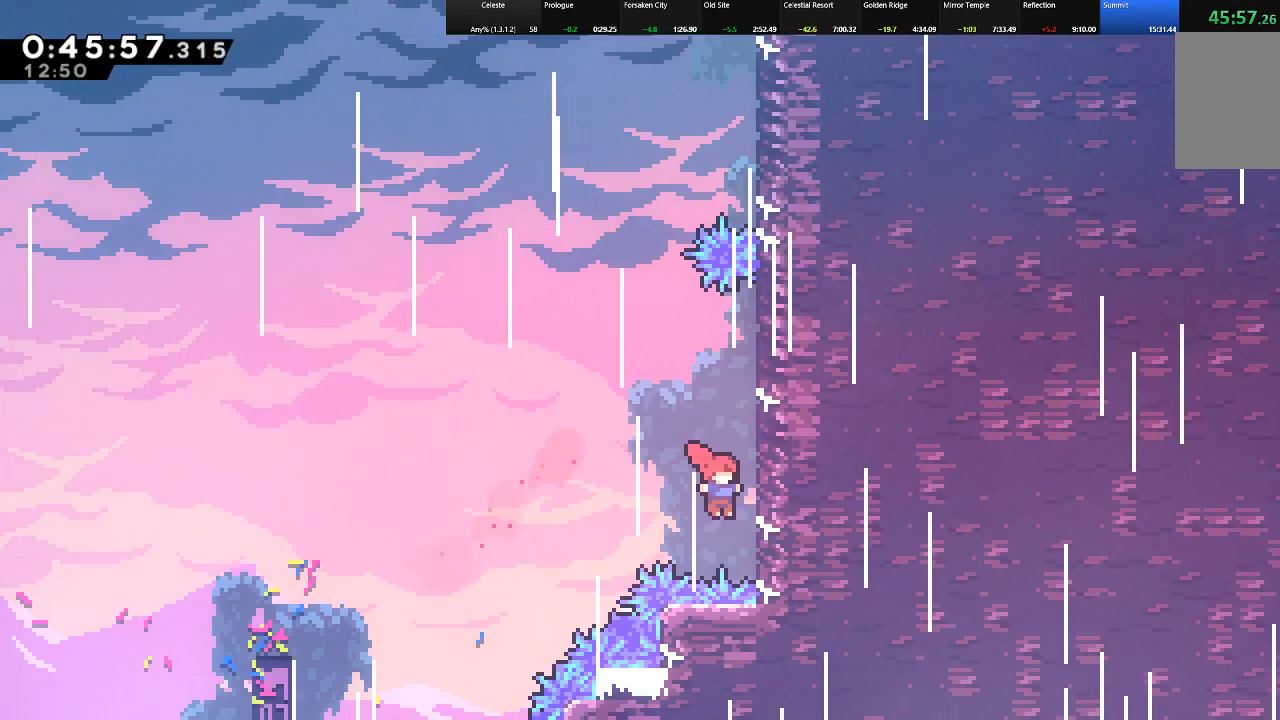
{"keys": ["shift", "up"], "events": [[300, "right", "up"]]}
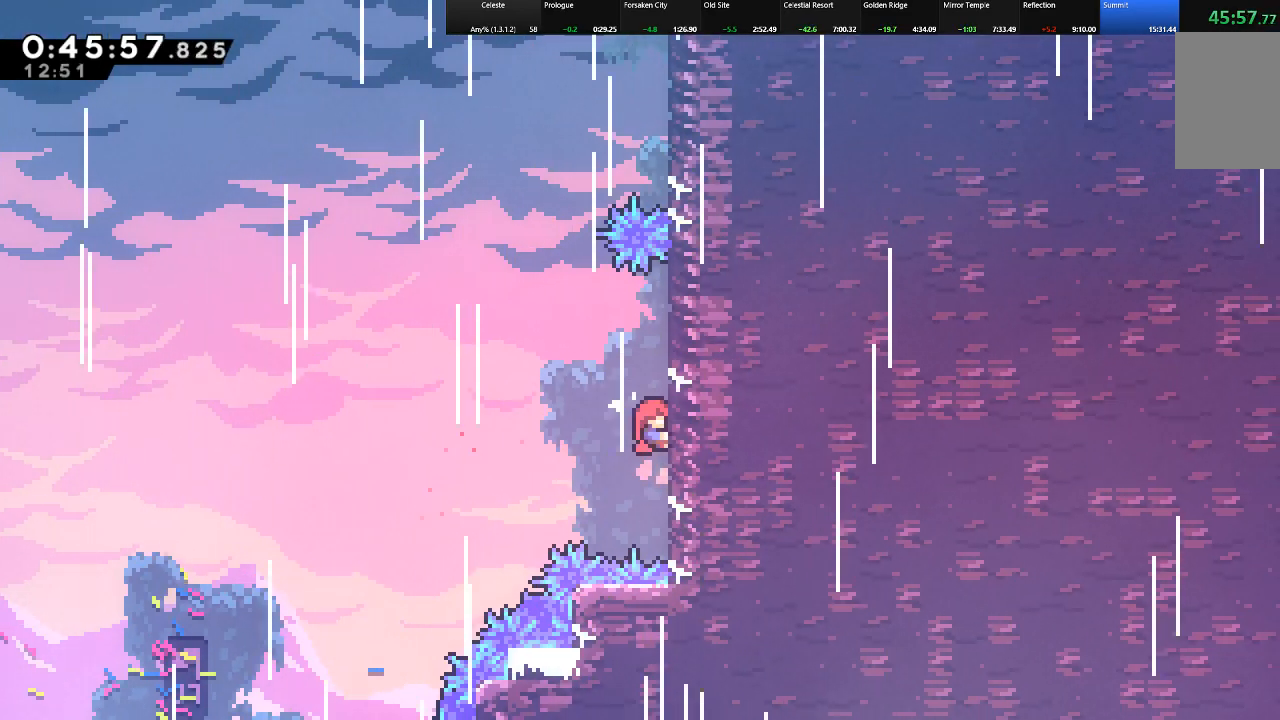
{"keys": ["c", "right", "shift", "up"], "events": [[33, "left", "down"], [33, "z", "down"], [317, "left", "up"], [317, "z", "up"], [350, "c", "down"], [450, "right", "down"]]}
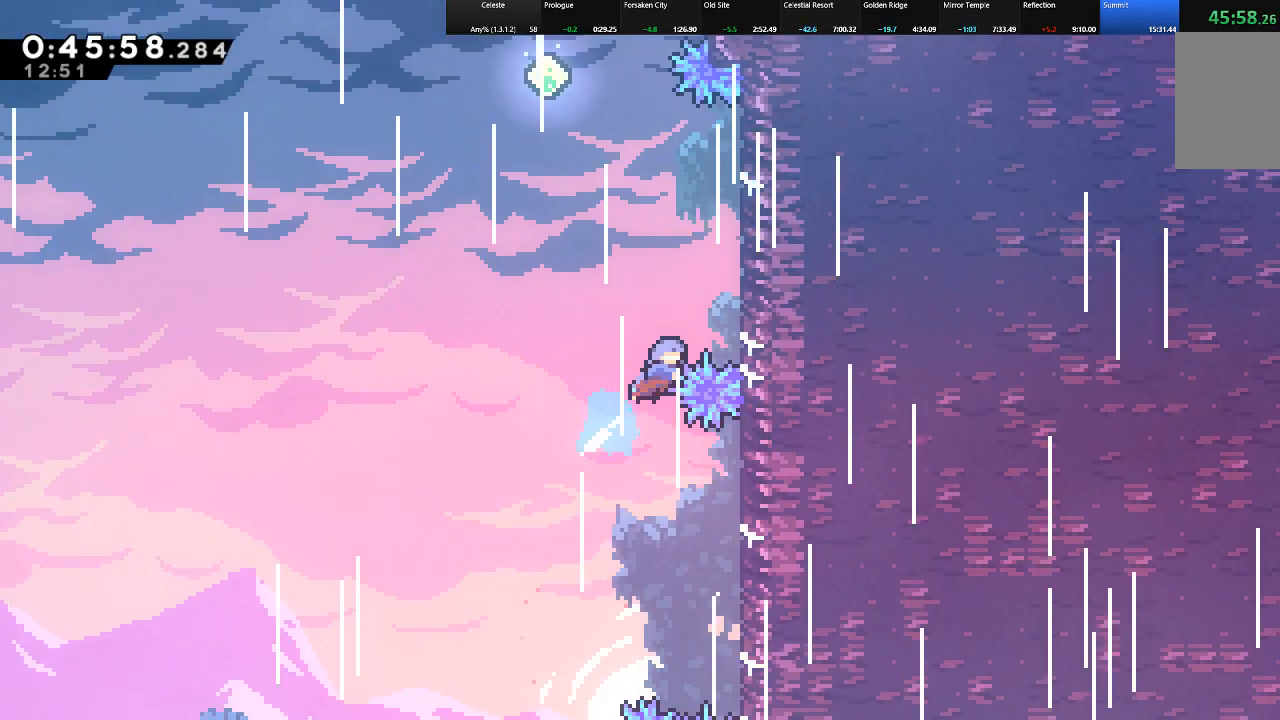
{"keys": ["left", "shift", "up", "z"], "events": [[133, "c", "up"], [283, "left", "down"], [317, "right", "up"], [367, "z", "down"]]}
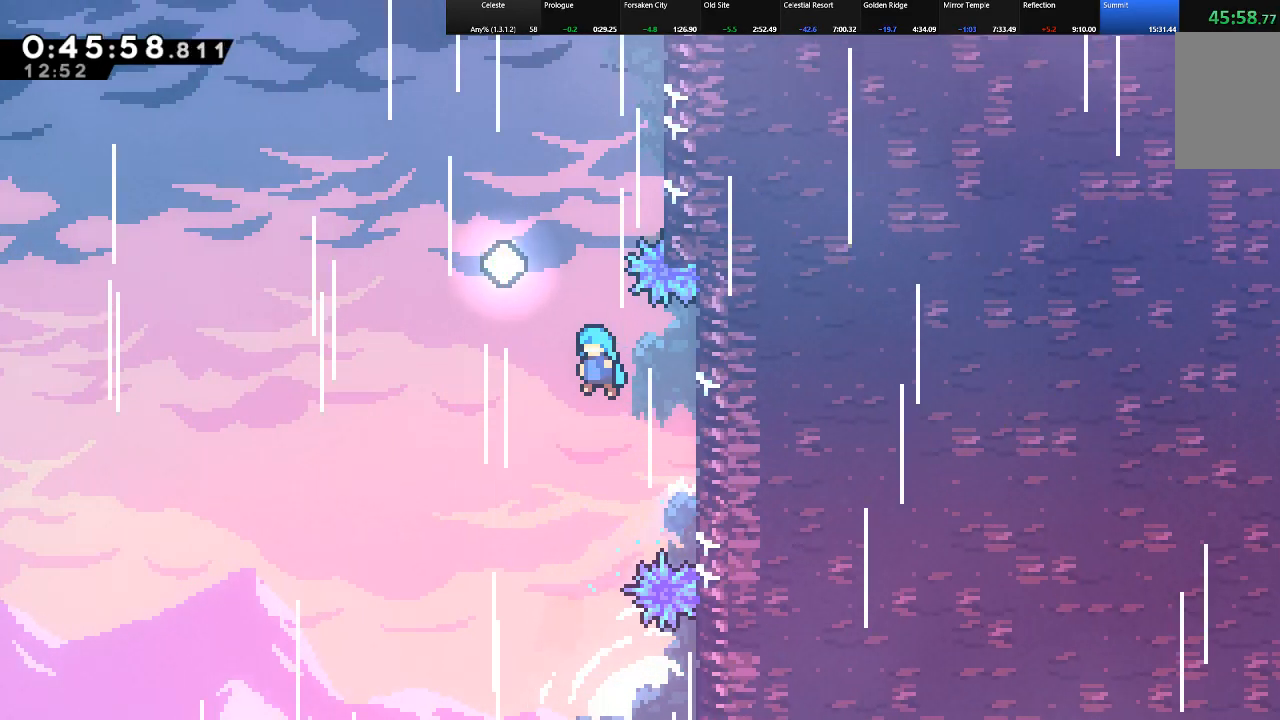
{"keys": ["right", "shift", "up"], "events": [[250, "z", "up"], [300, "left", "up"], [333, "right", "down"]]}
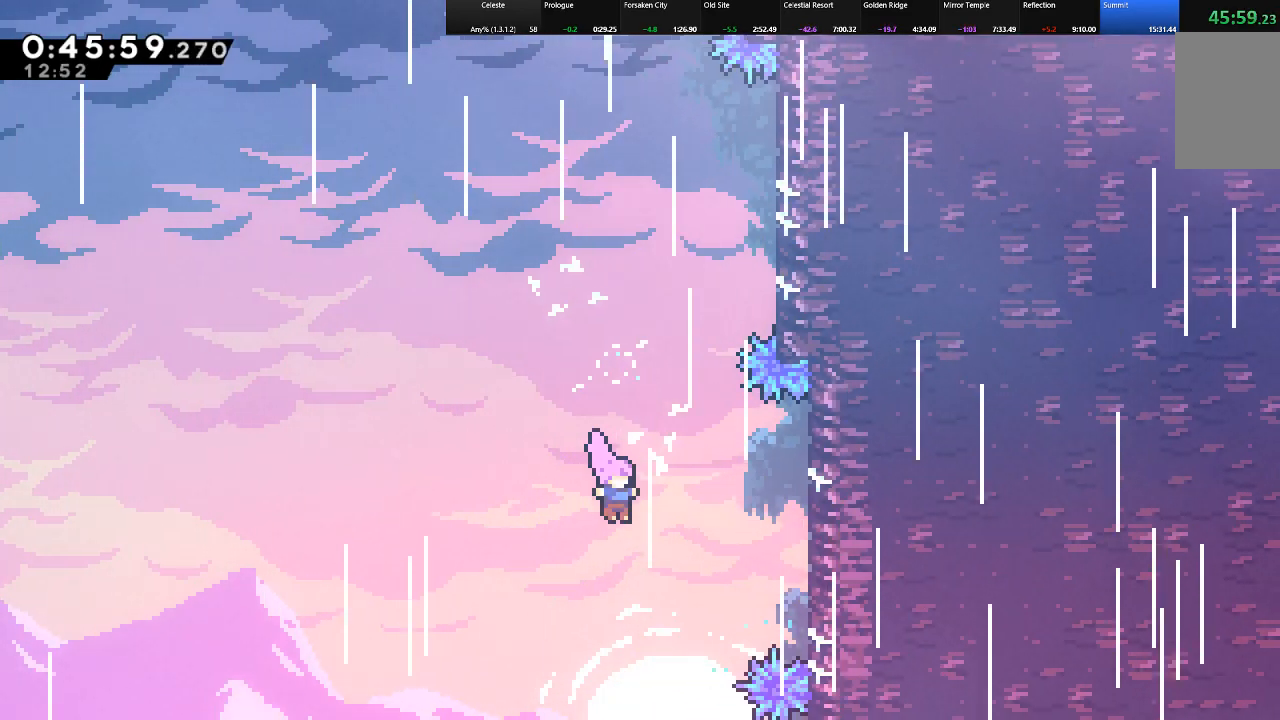
{"keys": ["right"], "events": [[167, "c", "down"], [267, "right", "up"], [317, "c", "up"], [350, "up", "up"], [450, "shift", "up"], [500, "right", "down"]]}
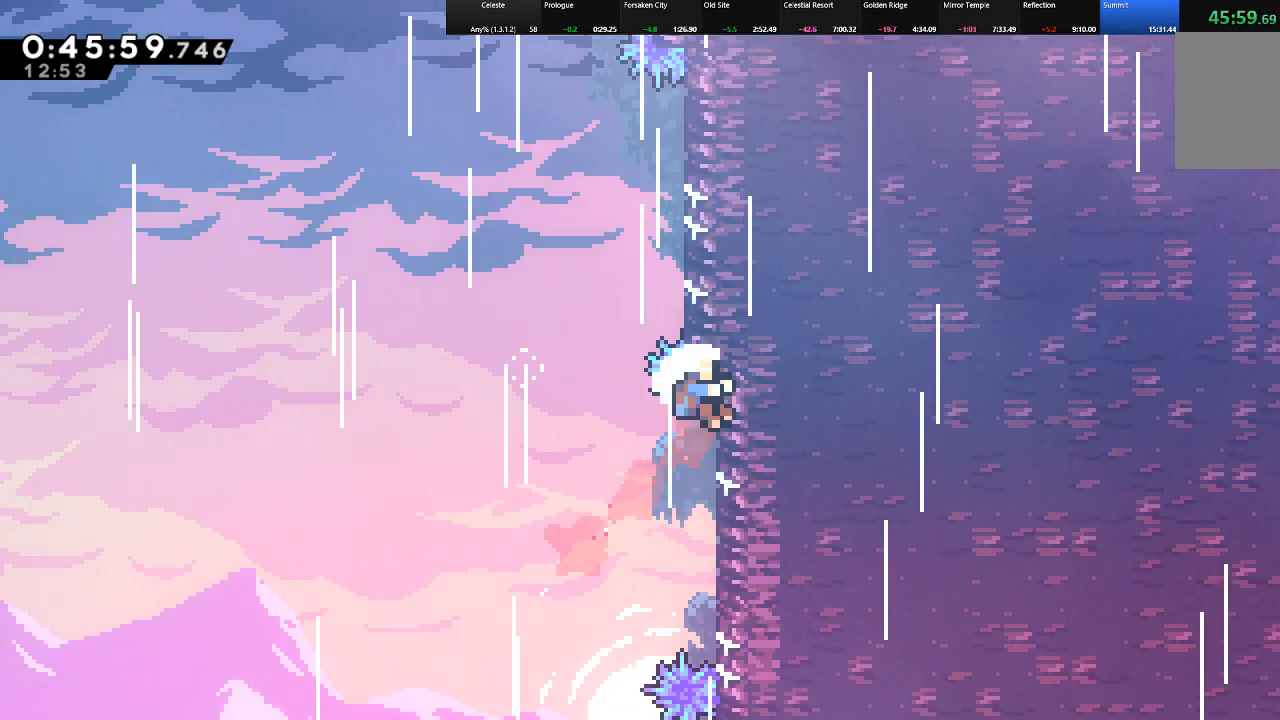
{"keys": ["shift"], "events": [[50, "down", "down"], [183, "shift", "down"], [283, "z", "down"], [317, "z", "up"], [367, "down", "up"], [367, "right", "up"], [417, "z", "down"], [467, "z", "up"]]}
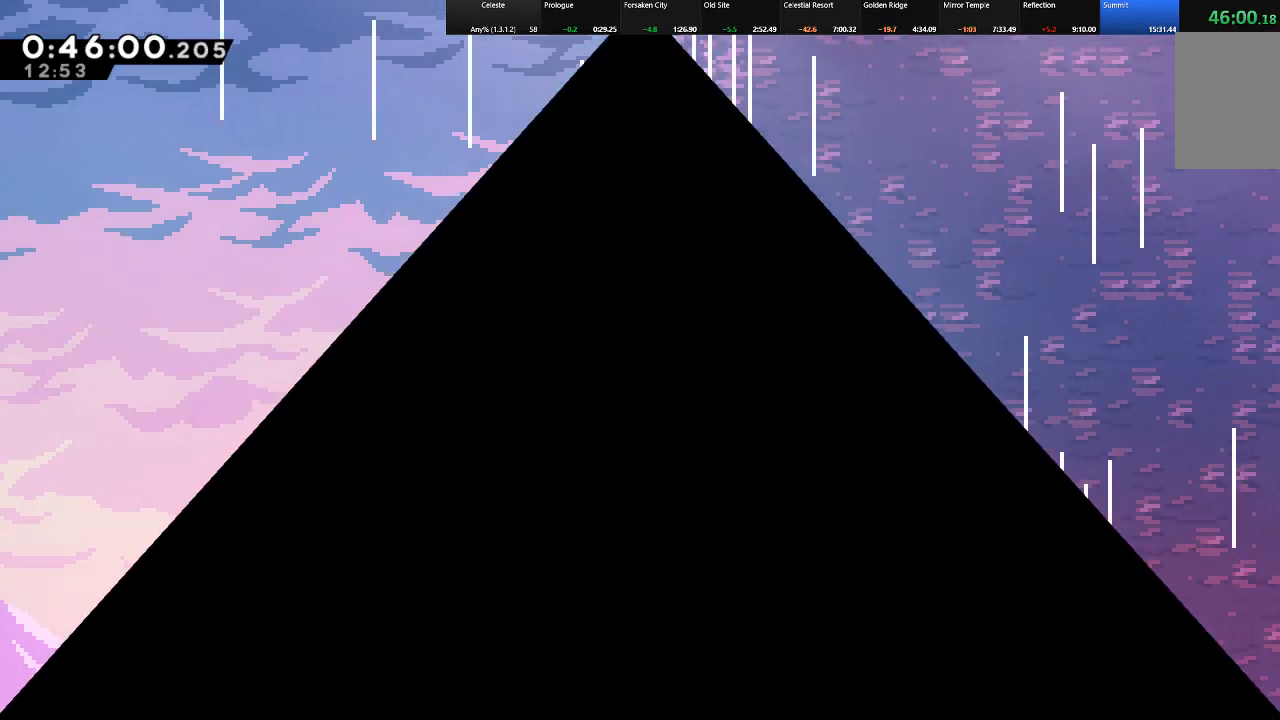
{"keys": [], "events": [[50, "z", "down"], [100, "z", "up"], [200, "right", "down"], [200, "z", "down"], [300, "z", "up"], [383, "right", "up"], [383, "shift", "up"]]}
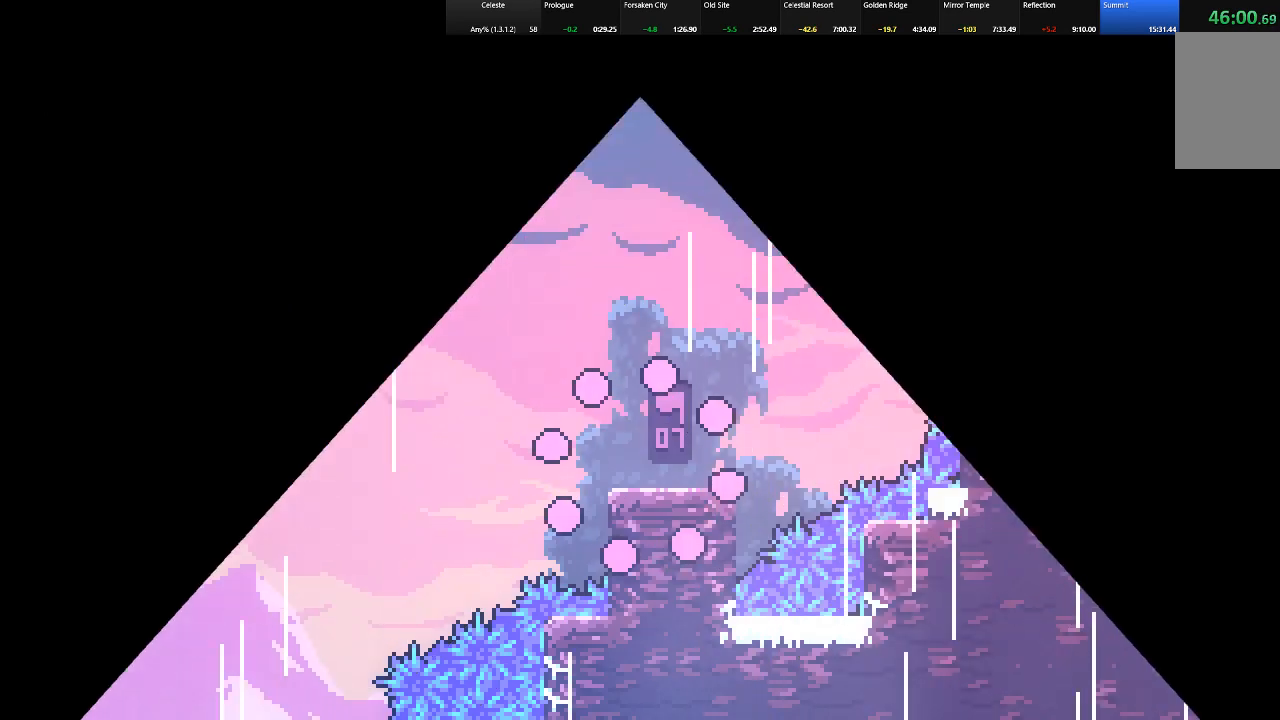
{"keys": ["right", "shift", "up", "z"], "events": [[83, "shift", "down"], [350, "right", "down"], [400, "up", "down"], [400, "z", "down"]]}
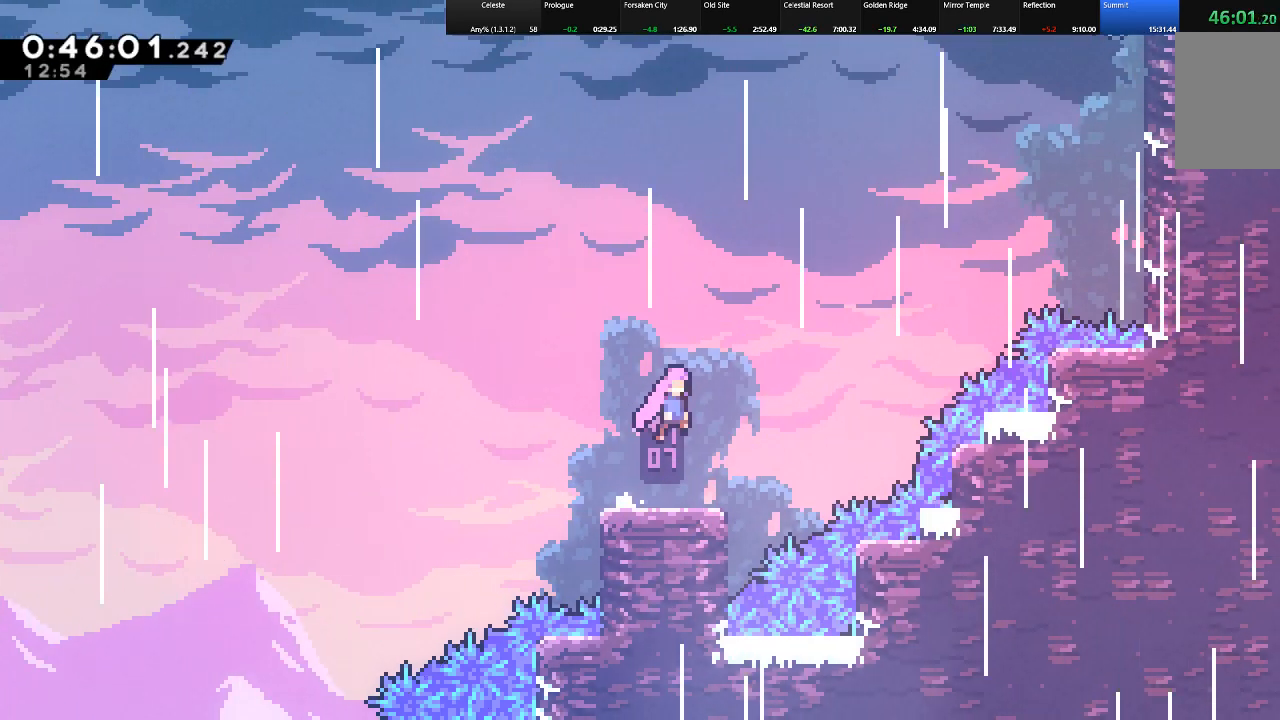
{"keys": ["c", "right", "shift", "up"], "events": [[233, "z", "up"], [333, "c", "down"]]}
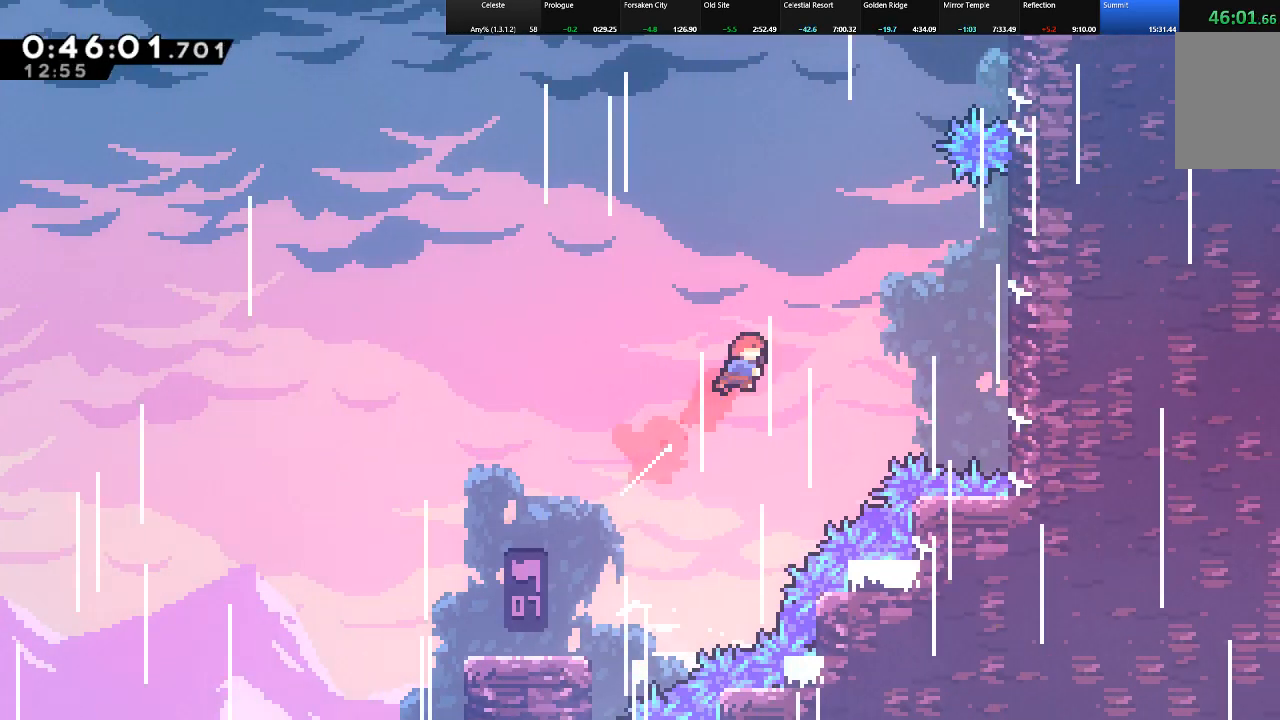
{"keys": ["right", "shift", "up"], "events": [[17, "c", "up"]]}
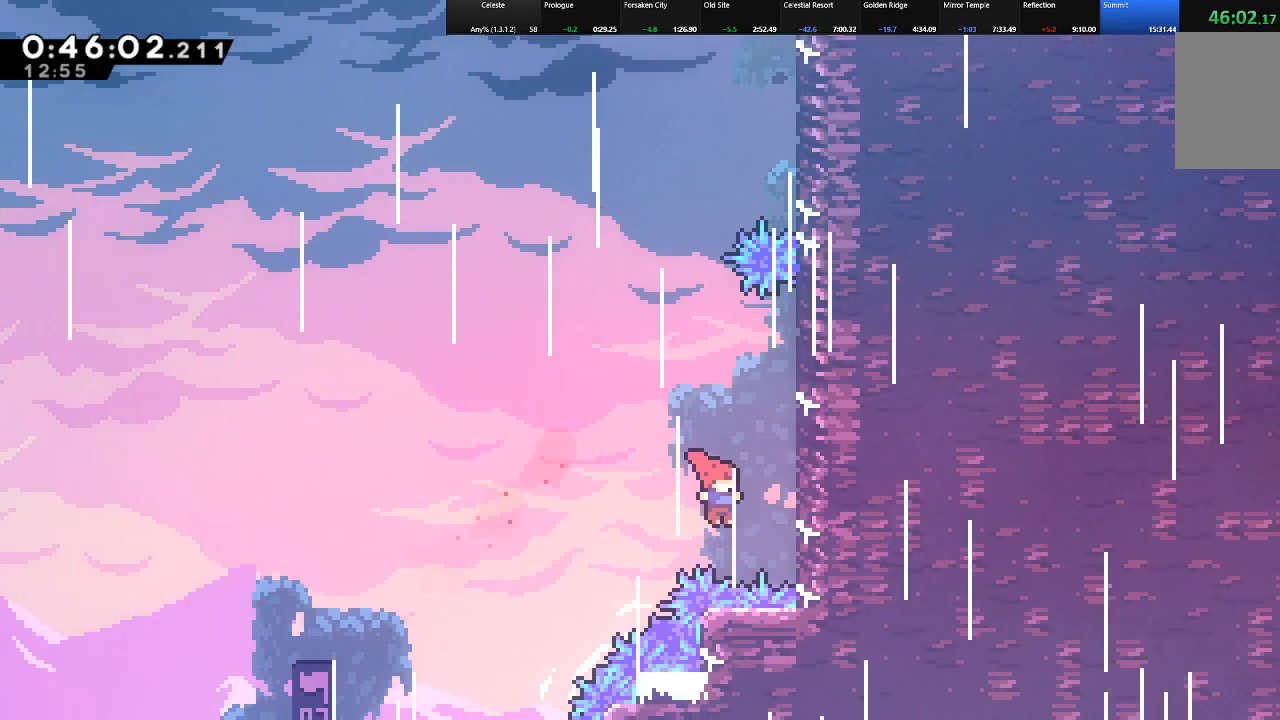
{"keys": ["shift"], "events": [[117, "c", "down"], [217, "c", "up"], [317, "right", "up"], [350, "up", "up"]]}
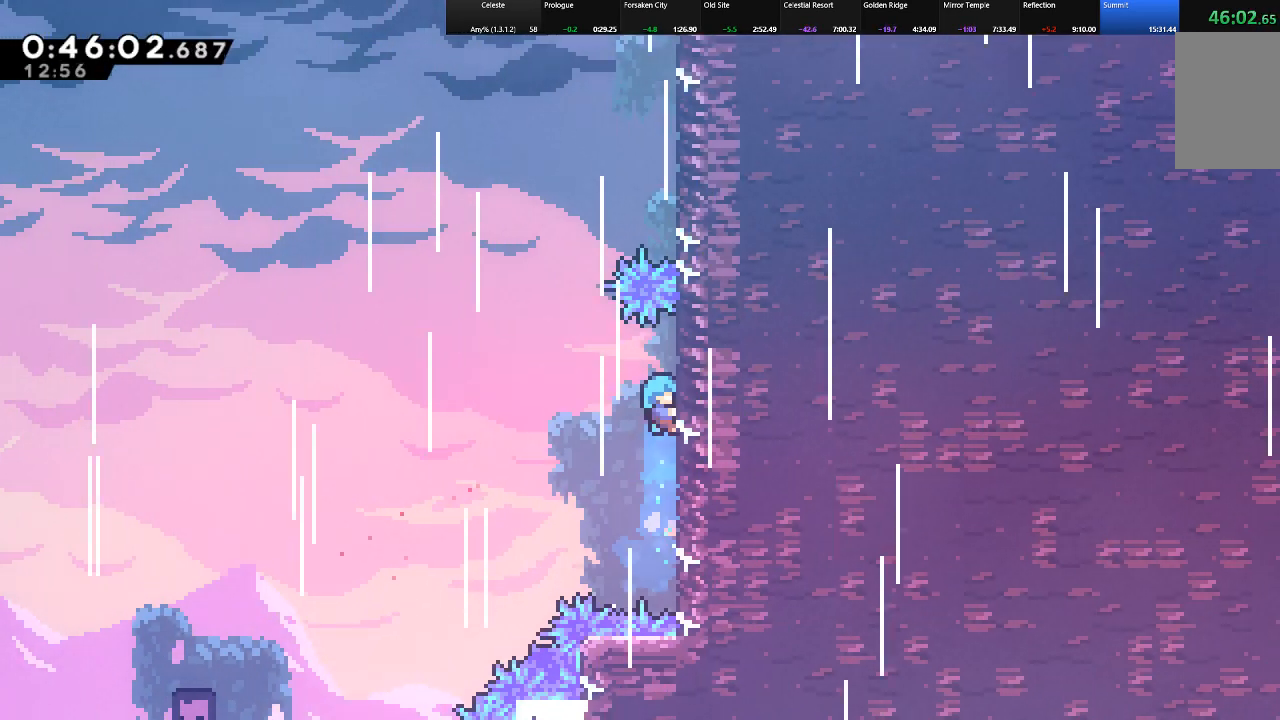
{"keys": ["left", "shift", "z"], "events": [[317, "left", "down"], [317, "z", "down"]]}
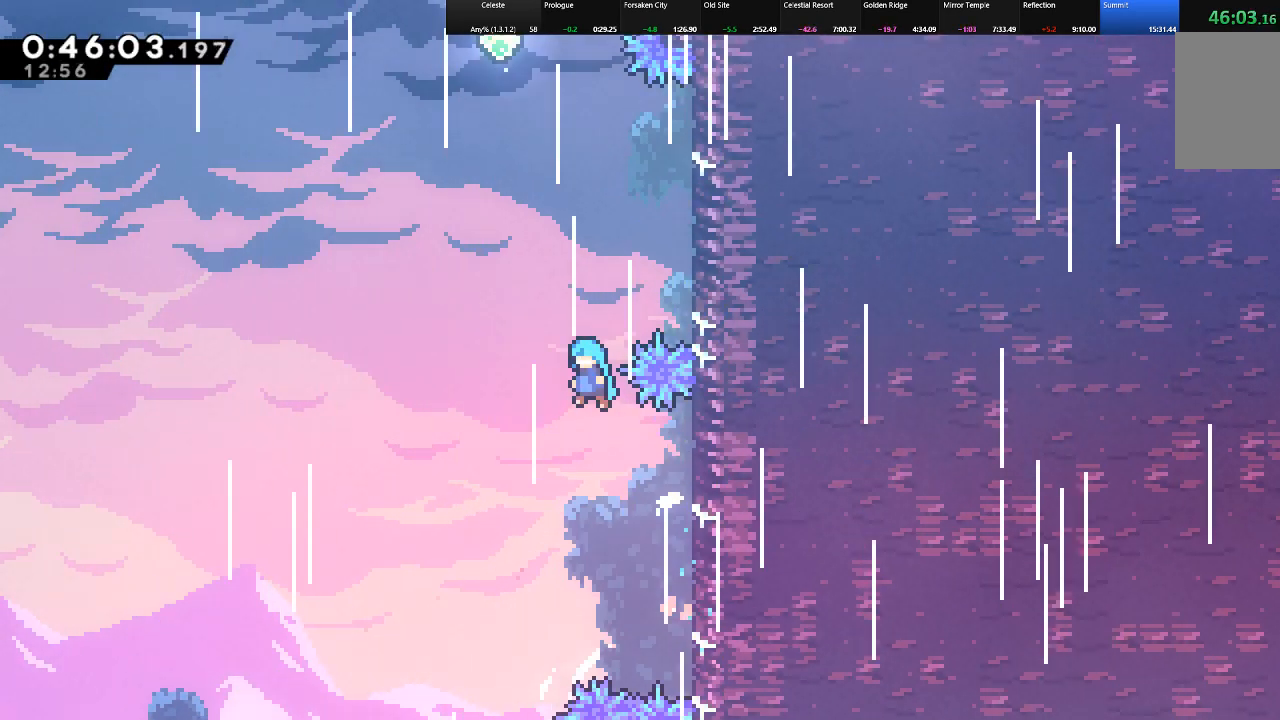
{"keys": ["shift"], "events": [[67, "right", "down"], [67, "z", "up"], [100, "shift", "up"], [200, "left", "up"], [200, "right", "up"], [300, "shift", "down"], [383, "z", "down"], [433, "z", "up"]]}
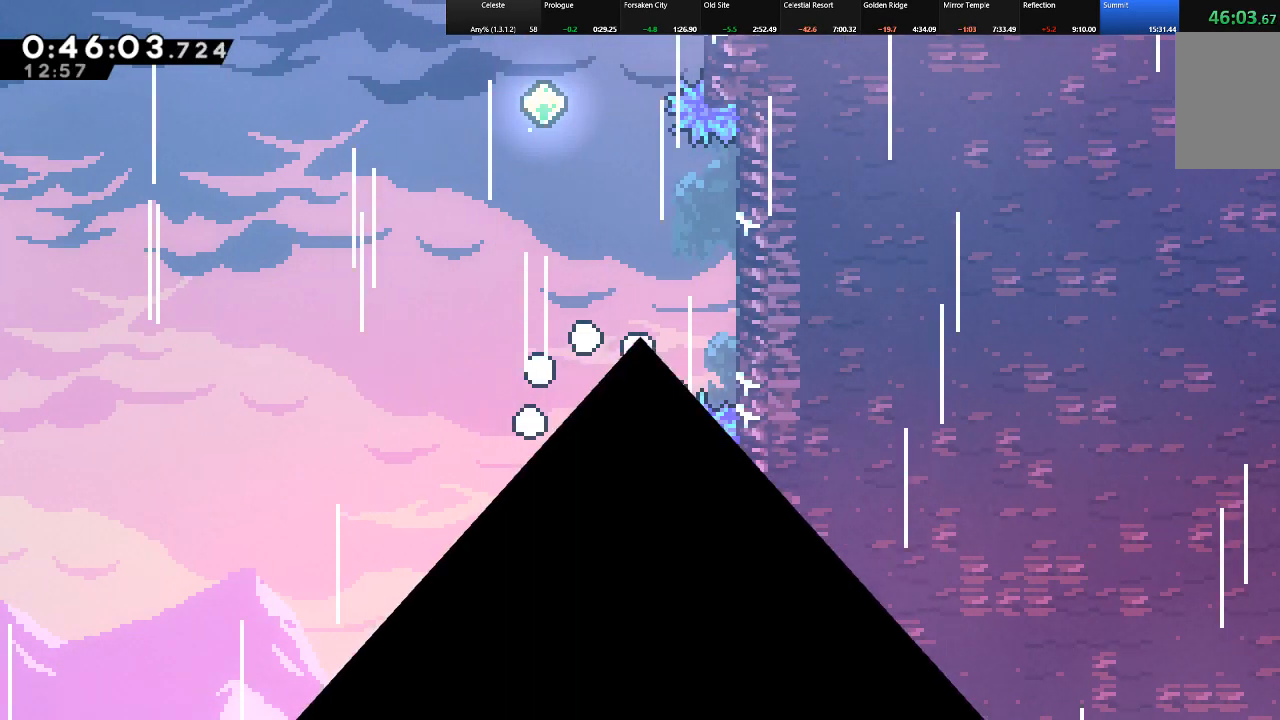
{"keys": ["right", "shift"], "events": [[267, "right", "down"], [317, "z", "down"], [450, "z", "up"]]}
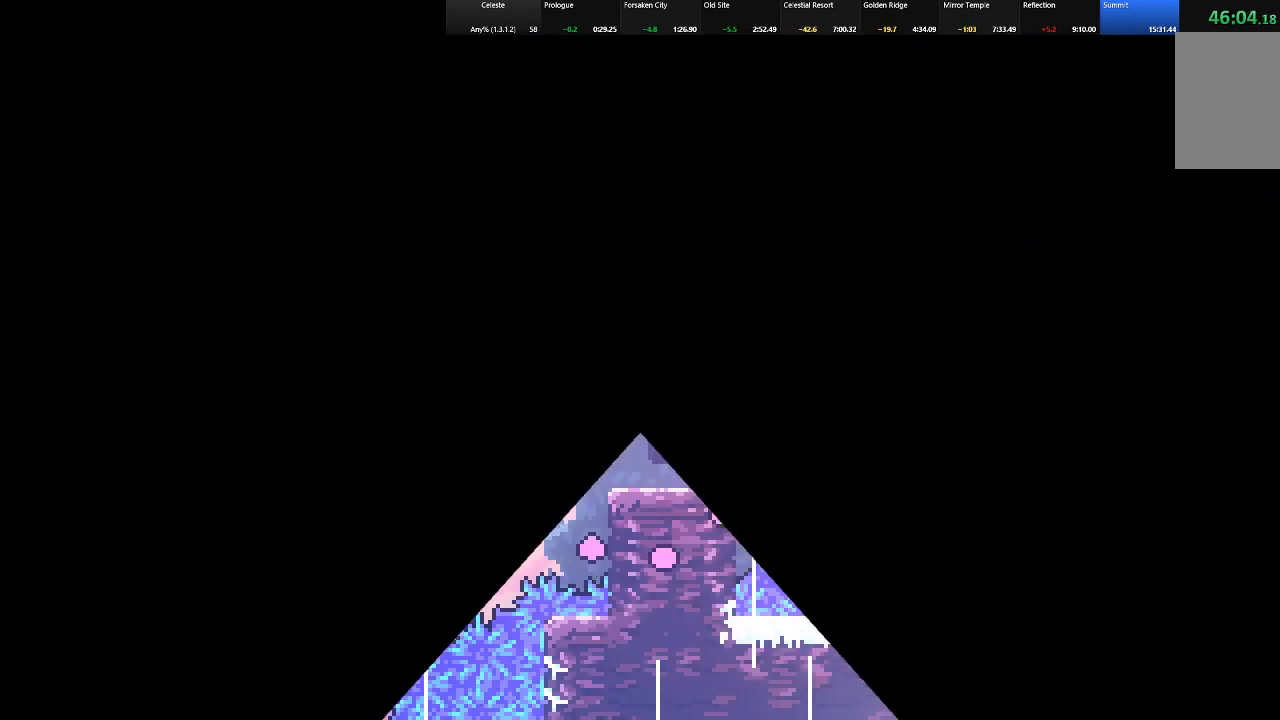
{"keys": ["right", "shift"], "events": []}
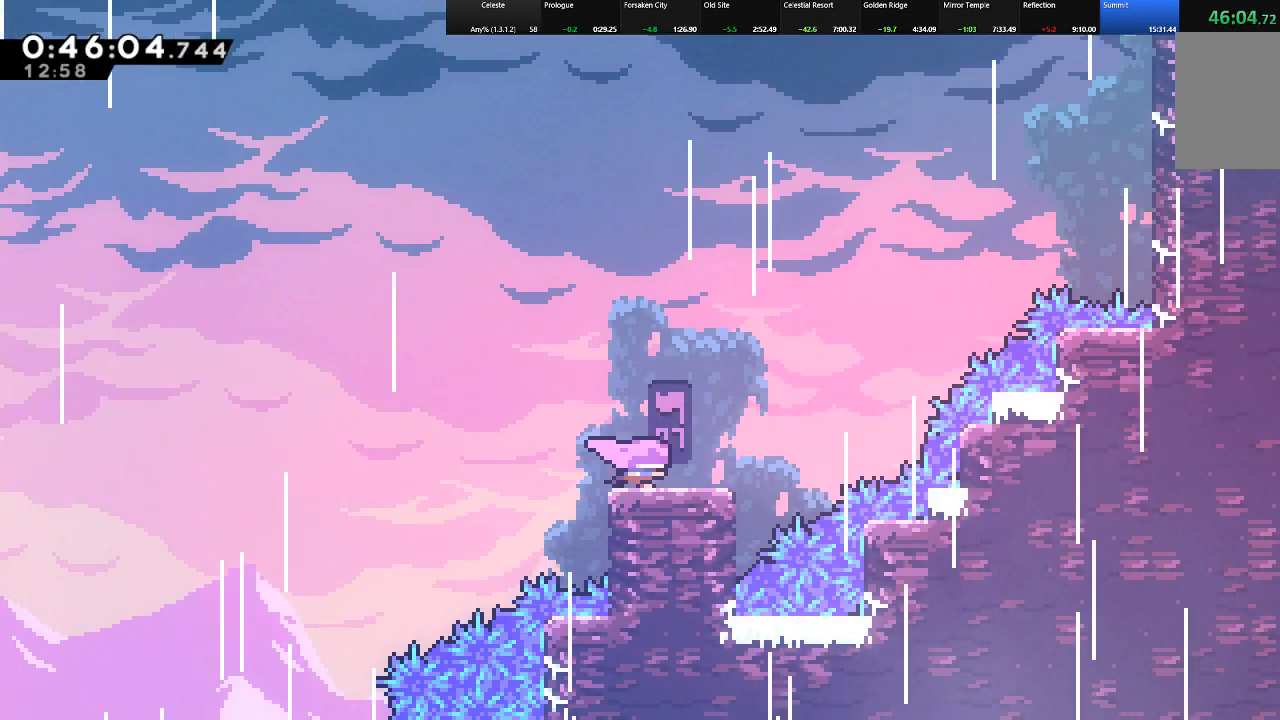
{"keys": ["right", "shift", "up", "z"], "events": [[250, "z", "down"], [300, "up", "down"]]}
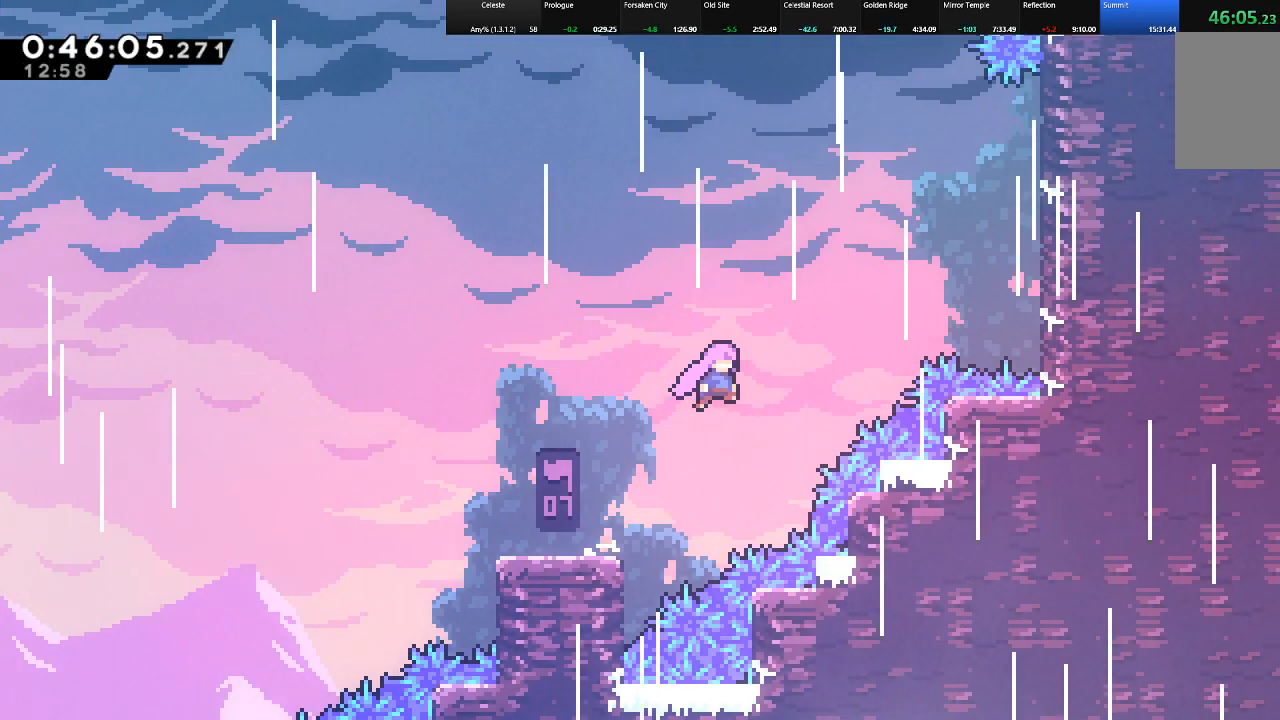
{"keys": ["c", "right", "shift", "up"], "events": [[33, "z", "up"], [167, "c", "down"]]}
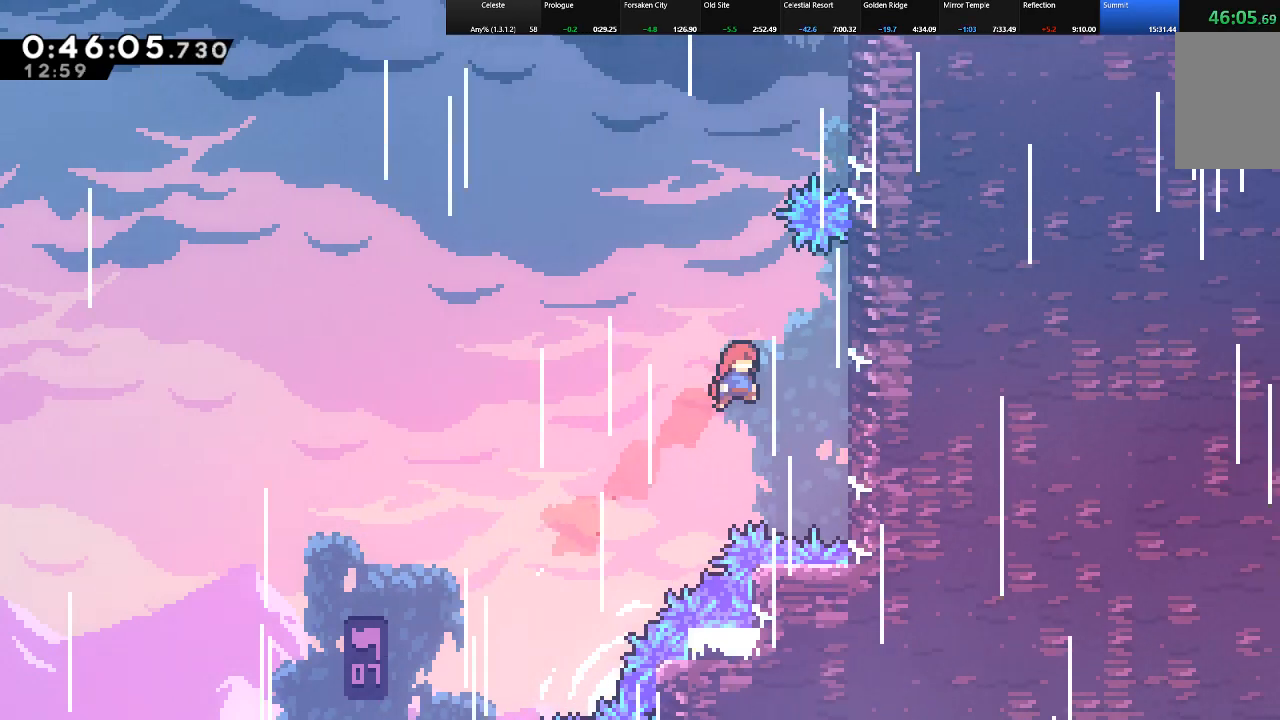
{"keys": ["left", "shift", "up", "z"], "events": [[83, "c", "up"], [283, "left", "down"], [283, "right", "up"], [333, "z", "down"]]}
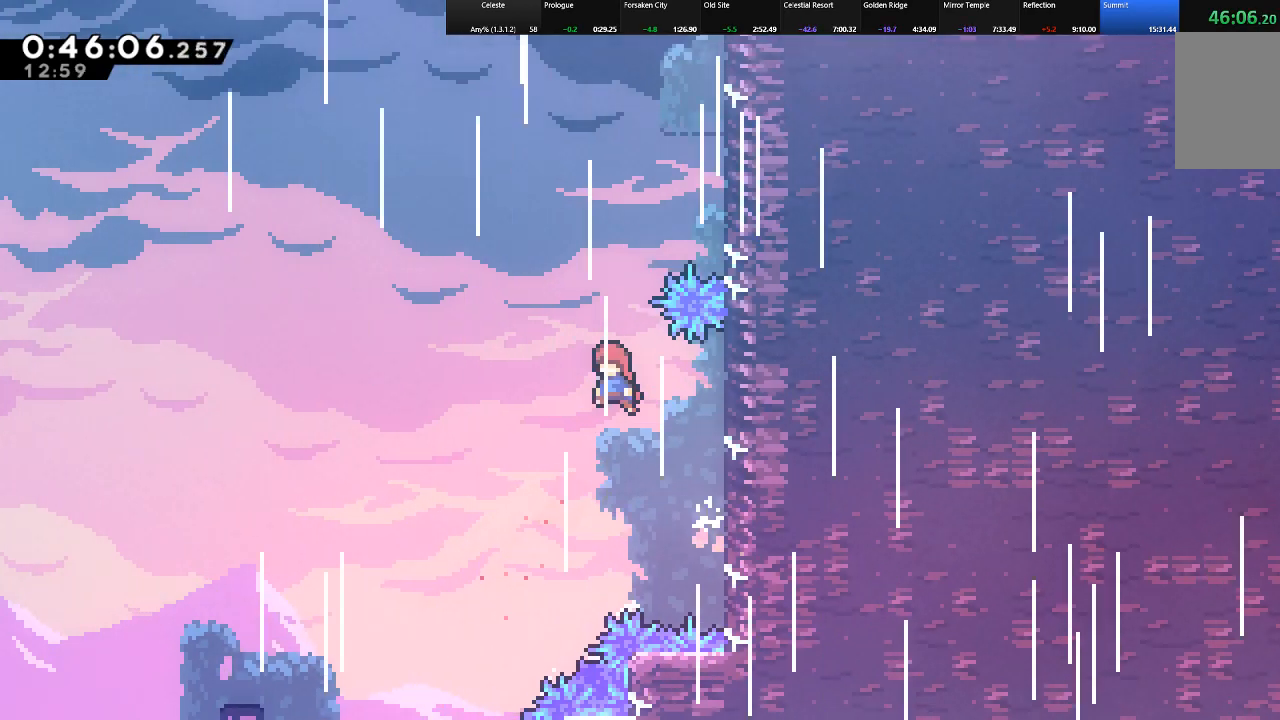
{"keys": ["right", "shift", "up"], "events": [[100, "left", "up"], [100, "z", "up"], [150, "c", "down"], [250, "right", "down"], [433, "c", "up"]]}
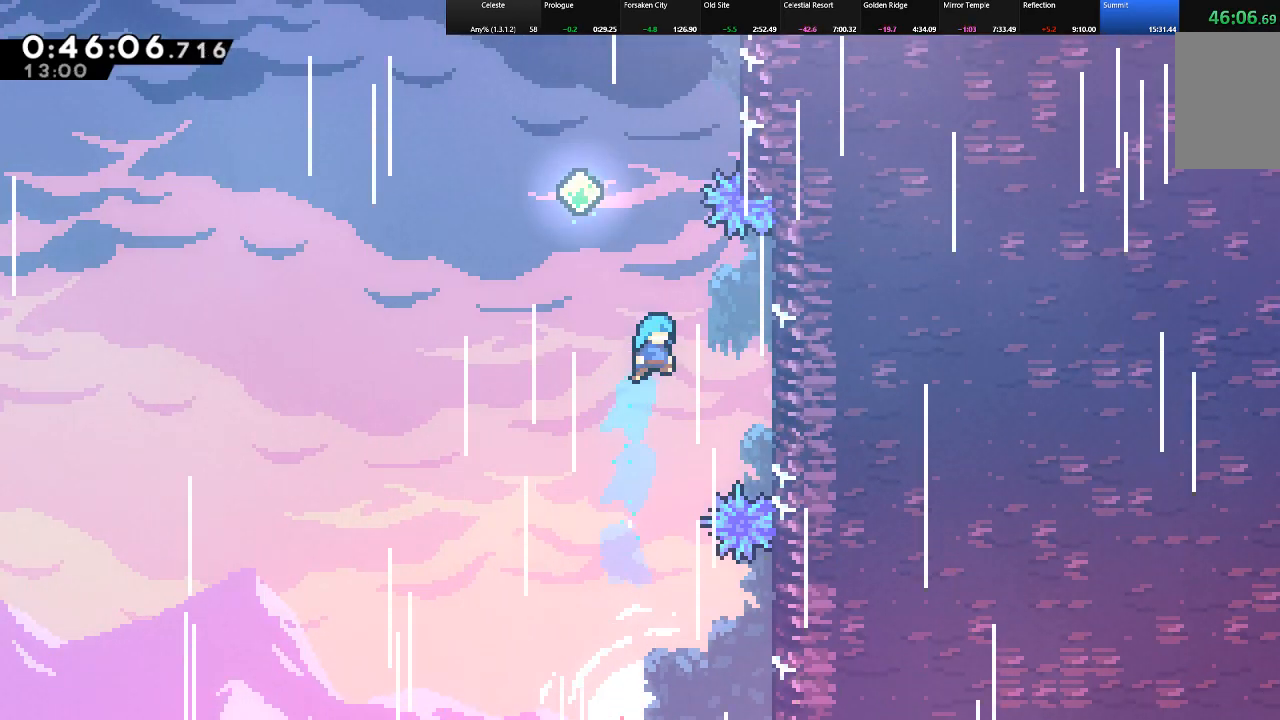
{"keys": ["left", "shift", "up", "z"], "events": [[317, "left", "down"], [317, "right", "up"], [317, "z", "down"]]}